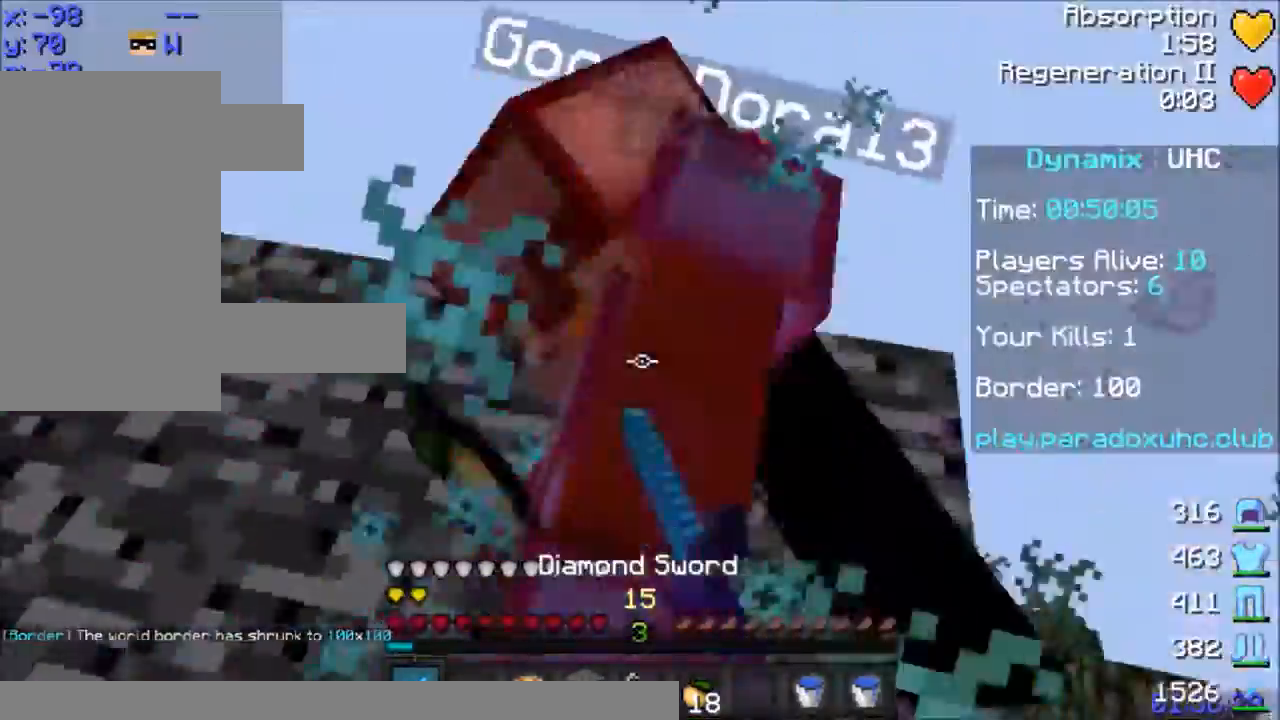
Gameplay with keyboard and mouse; each line is a JSON object with the keys and mouse buttons held at the frame after it. "events" lists presses ("down") and releases ("up") of "a", "d", "s", "space", "w", "mouse_left" and "mouse_right" between this image and that frame as [ms after this image, input, new state], when the widget could be followed in between. "mouse_left", "mouse_right" = the "left", "right" buttons of the "mouse" list. No other keys are recorded. Fast repeated clicks can show as one long hold. Mouse movement is not recorded.
{"keys": ["a", "s"], "mouse": ["left"], "events": [[33, "mouse_left", "down"], [100, "mouse_left", "up"], [167, "mouse_left", "down"], [200, "mouse_left", "up"], [233, "a", "down"], [233, "s", "up"], [300, "mouse_left", "down"], [333, "mouse_left", "up"], [333, "w", "down"], [400, "mouse_left", "down"], [400, "w", "up"], [433, "mouse_left", "up"], [500, "mouse_left", "down"], [500, "s", "down"]]}
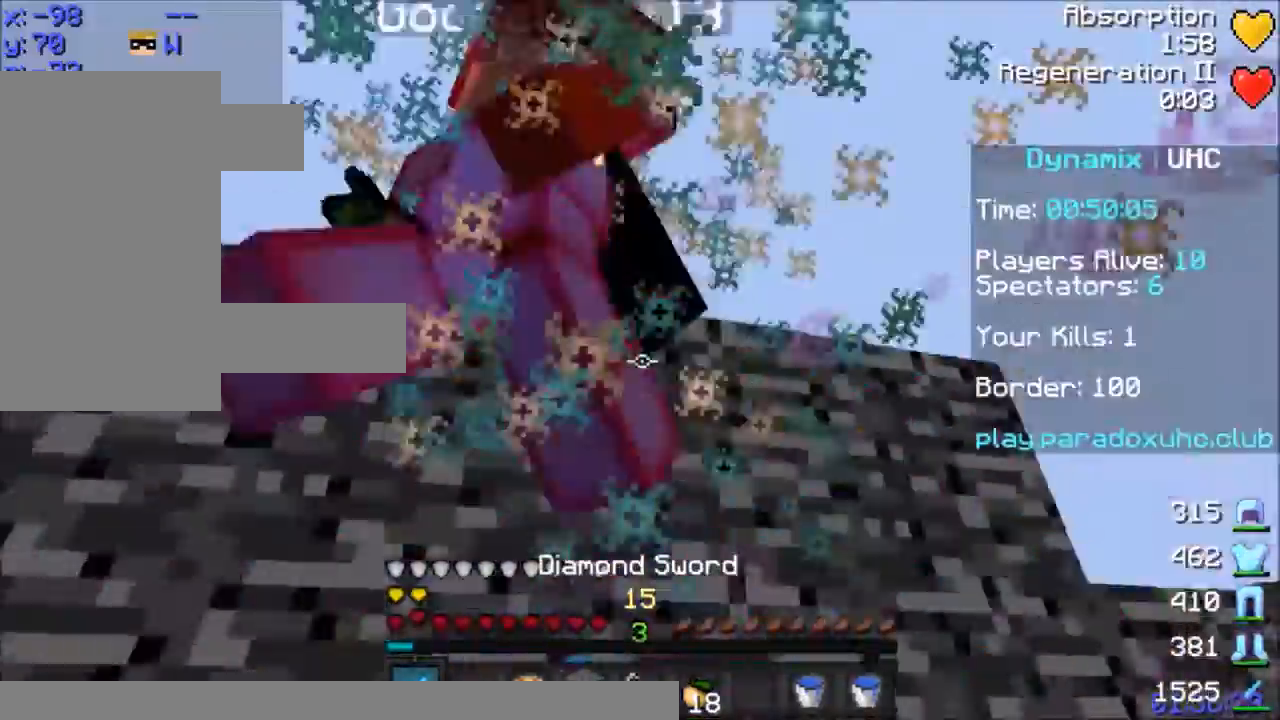
{"keys": ["a"], "mouse": [], "events": [[34, "mouse_left", "up"], [34, "space", "down"], [134, "mouse_left", "down"], [167, "mouse_left", "up"], [200, "s", "up"], [234, "mouse_left", "down"], [334, "mouse_left", "up"], [401, "mouse_left", "down"], [434, "mouse_left", "up"], [434, "space", "up"]]}
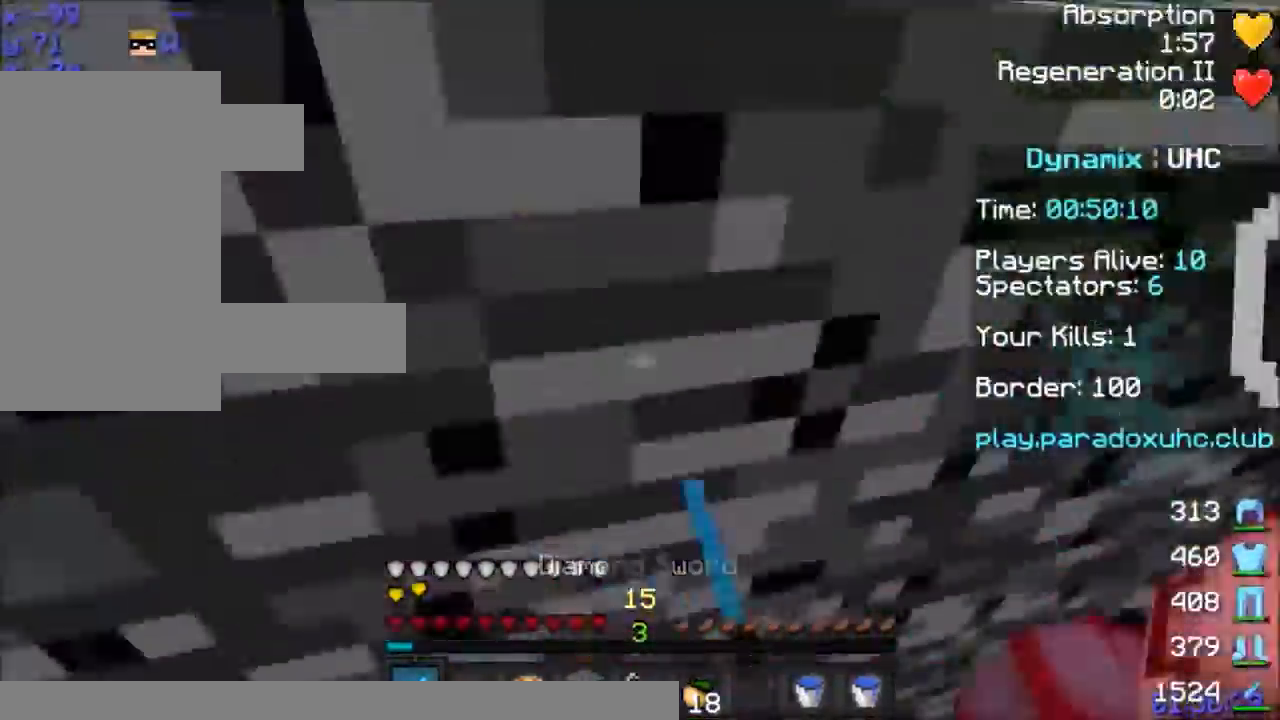
{"keys": ["s"], "mouse": [], "events": [[33, "mouse_left", "down"], [100, "mouse_left", "up"], [133, "mouse_left", "down"], [233, "mouse_left", "up"], [233, "s", "down"], [300, "a", "up"], [333, "mouse_left", "down"], [400, "mouse_left", "up"], [433, "mouse_left", "down"], [500, "mouse_left", "up"]]}
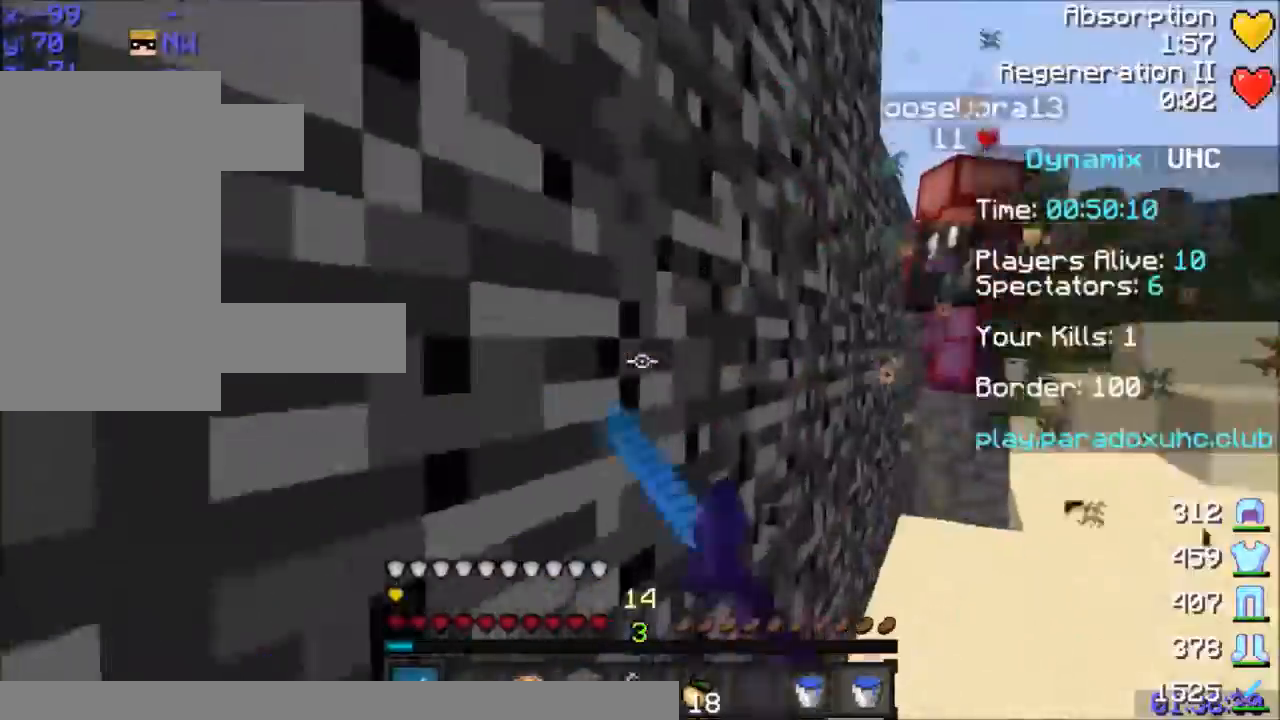
{"keys": ["a", "w"], "mouse": ["left", "right"], "events": [[100, "mouse_right", "down"], [167, "space", "down"], [200, "mouse_right", "up"], [301, "a", "down"], [301, "mouse_right", "down"], [334, "space", "up"], [401, "mouse_left", "down"], [401, "s", "up"], [501, "w", "down"]]}
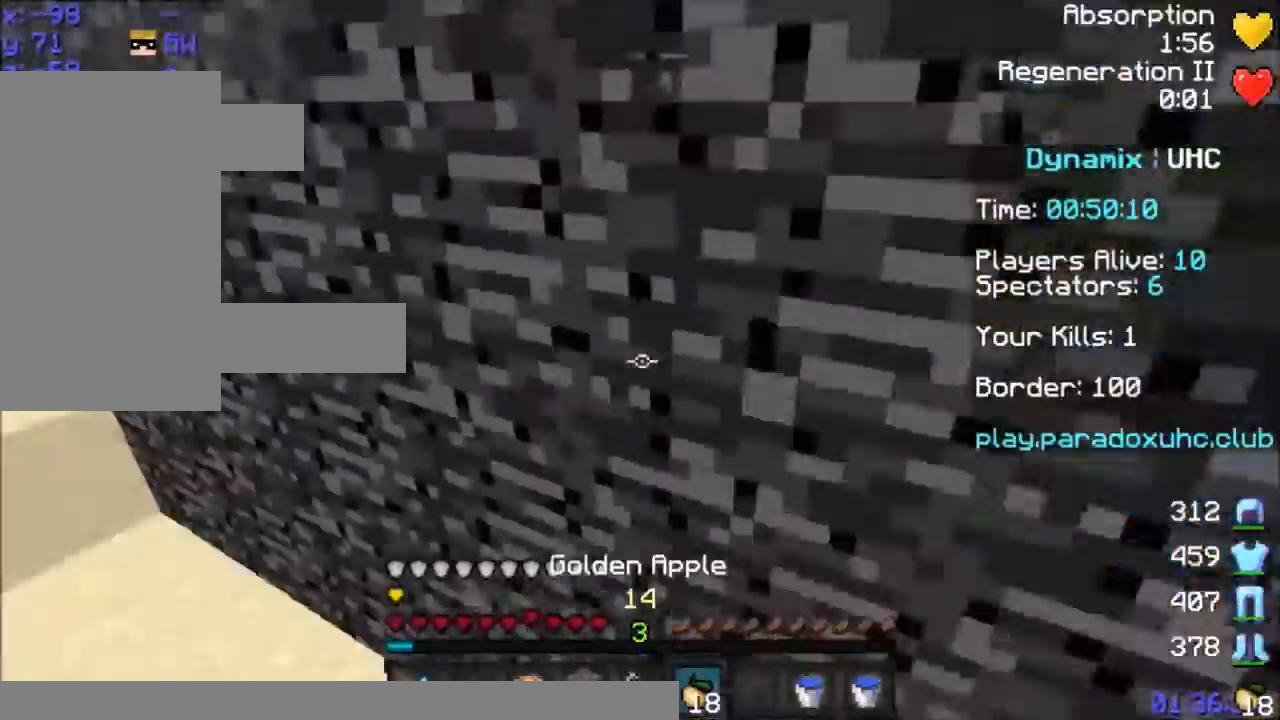
{"keys": ["s", "space"], "mouse": ["left", "right"], "events": [[200, "w", "up"], [300, "s", "down"], [400, "a", "up"], [400, "space", "down"]]}
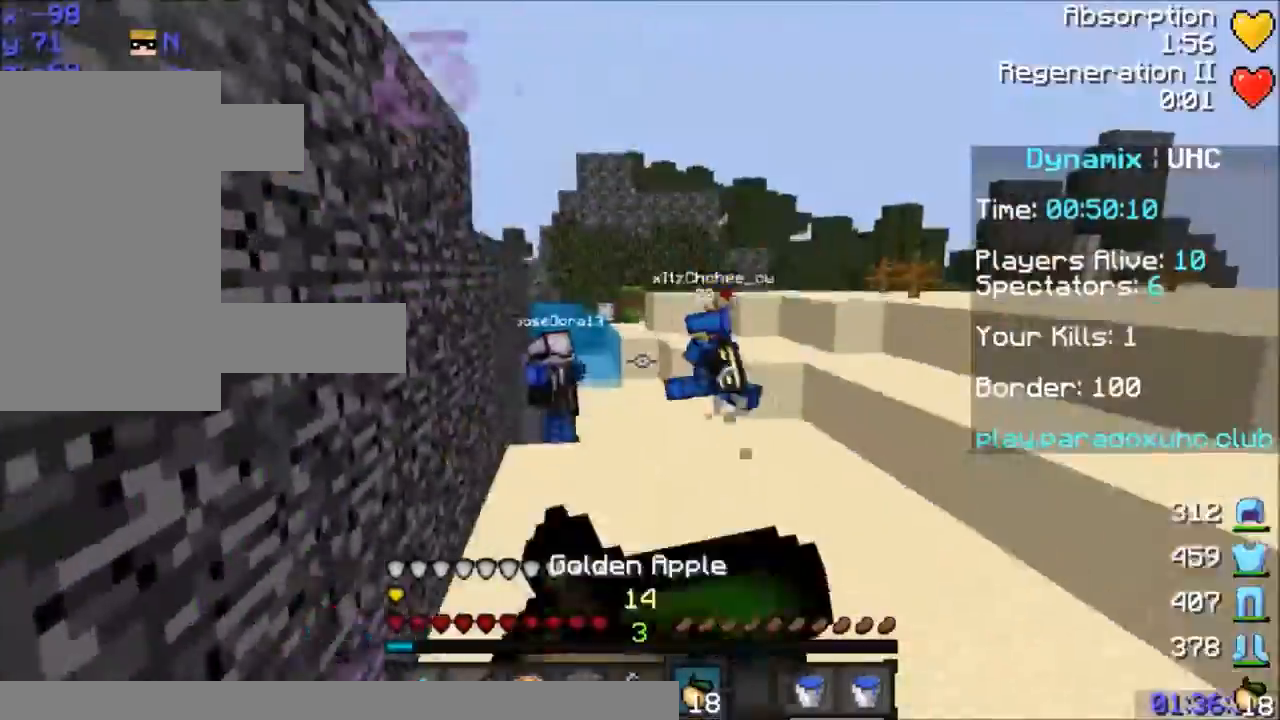
{"keys": ["space", "w"], "mouse": [], "events": [[34, "mouse_left", "up"], [100, "s", "up"], [100, "space", "up"], [134, "d", "down"], [134, "mouse_right", "up"], [167, "w", "down"], [200, "d", "up"], [401, "space", "down"]]}
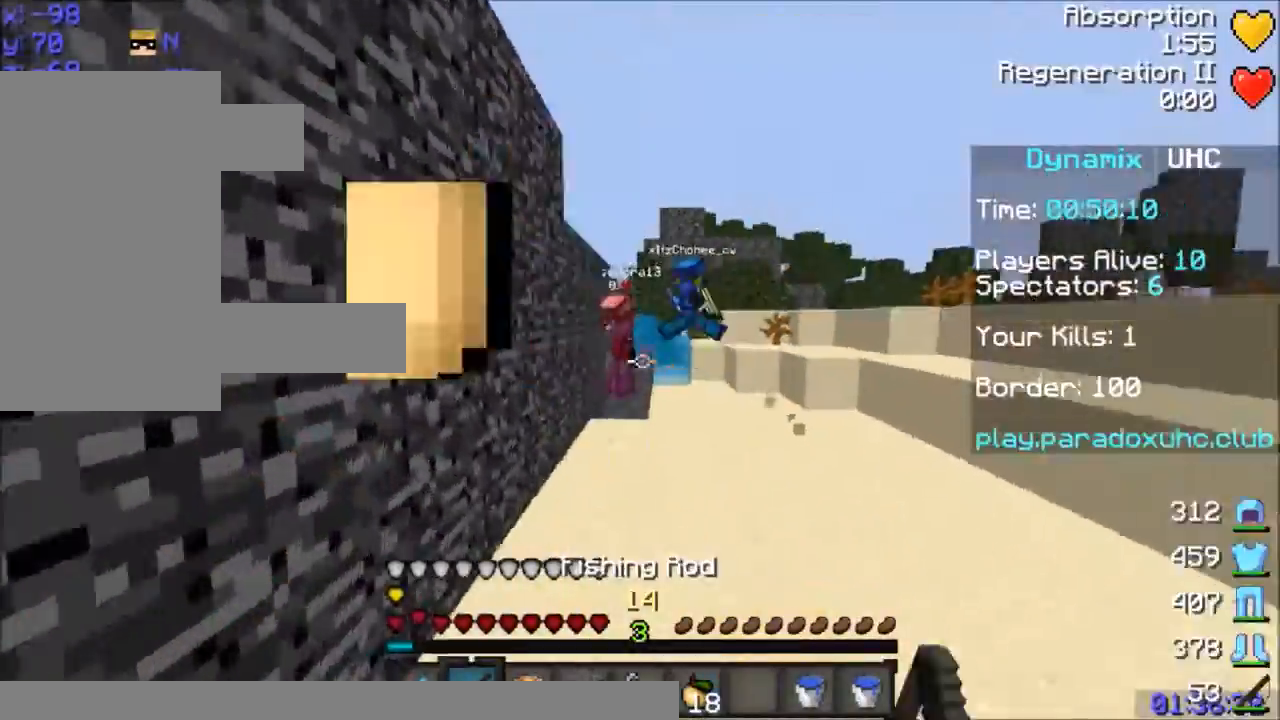
{"keys": ["space", "w"], "mouse": [], "events": [[200, "space", "up"], [500, "space", "down"]]}
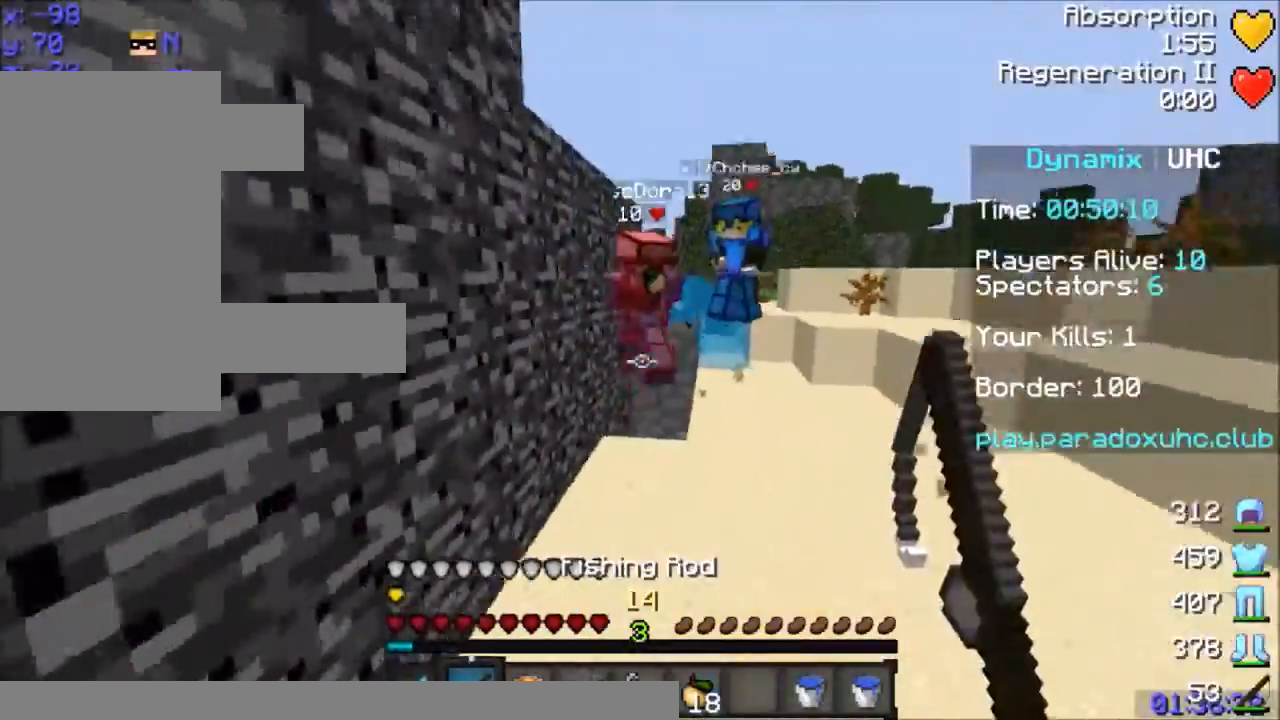
{"keys": [], "mouse": [], "events": [[100, "mouse_right", "down"], [267, "mouse_right", "up"], [300, "mouse_left", "down"], [334, "mouse_left", "up"], [334, "space", "up"], [434, "mouse_left", "down"], [434, "w", "up"], [501, "mouse_left", "up"]]}
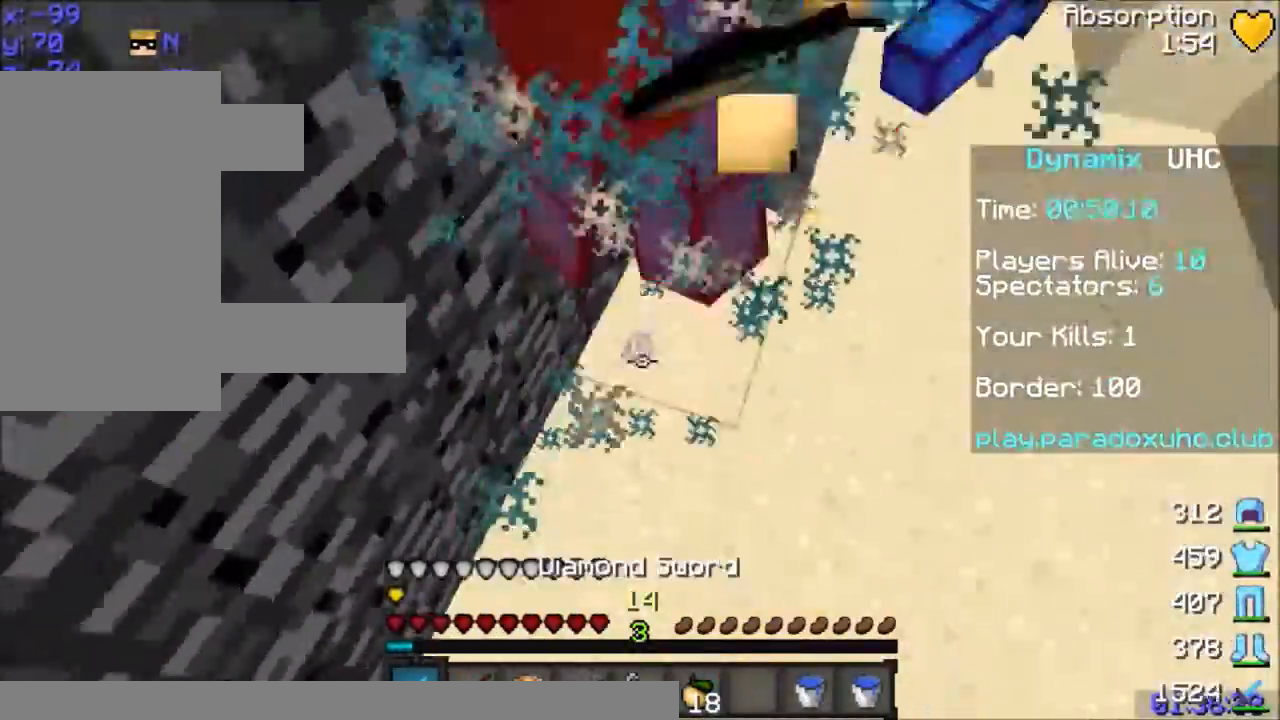
{"keys": ["w"], "mouse": ["left"], "events": [[66, "mouse_left", "down"], [66, "s", "down"], [167, "mouse_left", "up"], [200, "mouse_left", "down"], [233, "mouse_left", "up"], [300, "mouse_left", "down"], [300, "s", "up"], [300, "w", "down"], [433, "mouse_left", "up"], [500, "mouse_left", "down"]]}
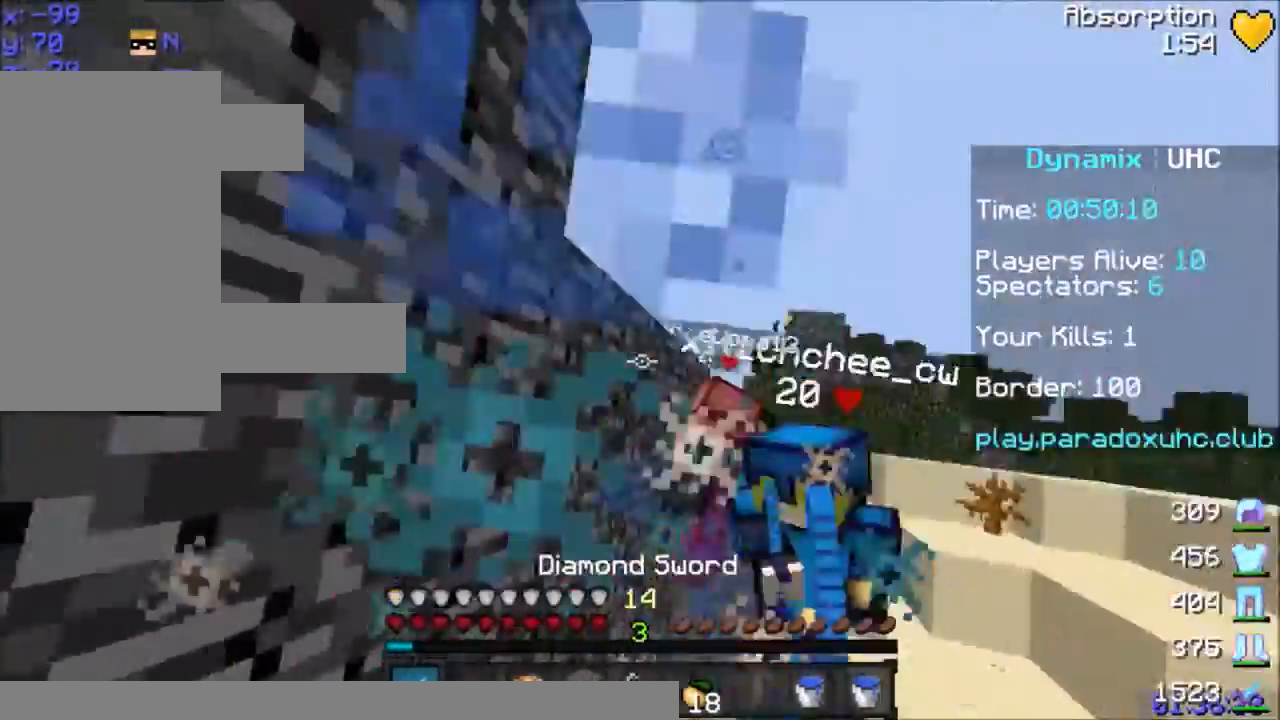
{"keys": ["w"], "mouse": ["left"], "events": [[34, "mouse_left", "up"], [100, "d", "down"], [100, "mouse_left", "down"], [134, "mouse_left", "up"], [200, "mouse_left", "down"], [267, "d", "up"], [267, "mouse_left", "up"], [301, "mouse_left", "down"], [334, "mouse_right", "down"], [401, "mouse_left", "up"], [401, "mouse_right", "up"], [467, "mouse_left", "down"]]}
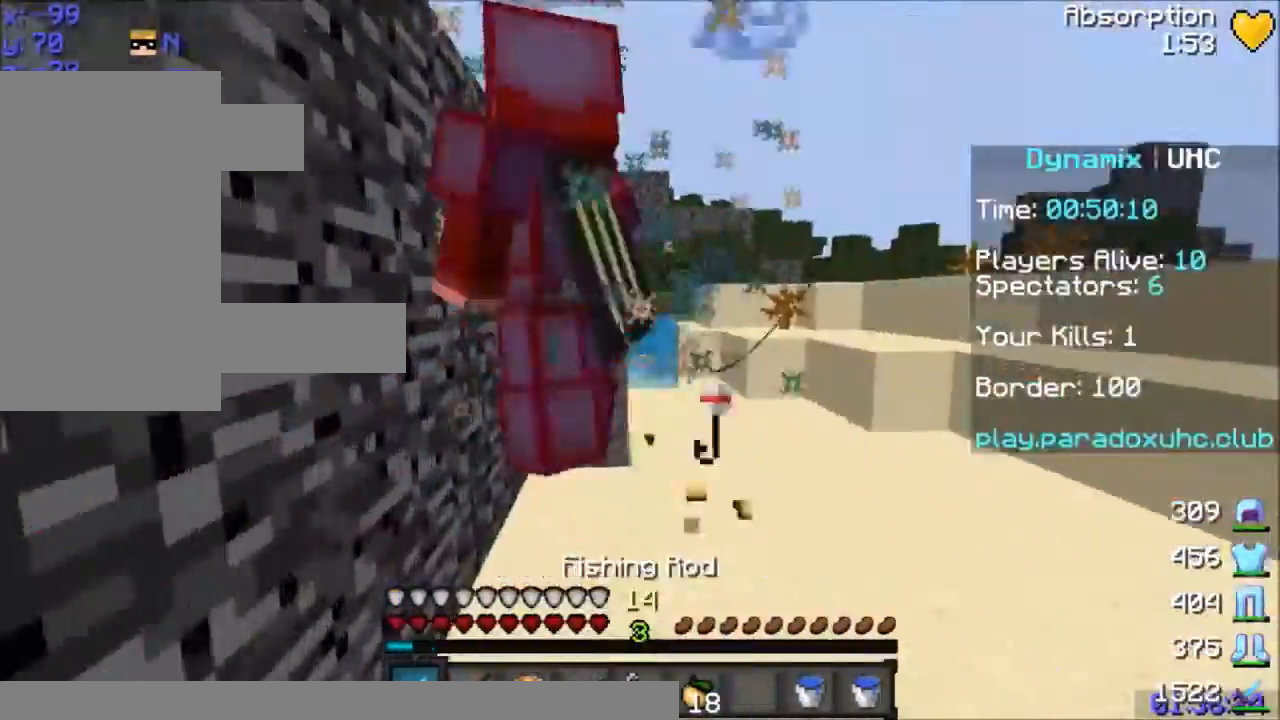
{"keys": ["w"], "mouse": [], "events": [[100, "mouse_left", "up"], [200, "mouse_left", "down"], [233, "d", "down"], [233, "mouse_left", "up"], [300, "mouse_left", "down"], [333, "mouse_left", "up"], [400, "mouse_left", "down"], [433, "d", "up"], [433, "space", "down"], [500, "mouse_left", "up"], [500, "space", "up"]]}
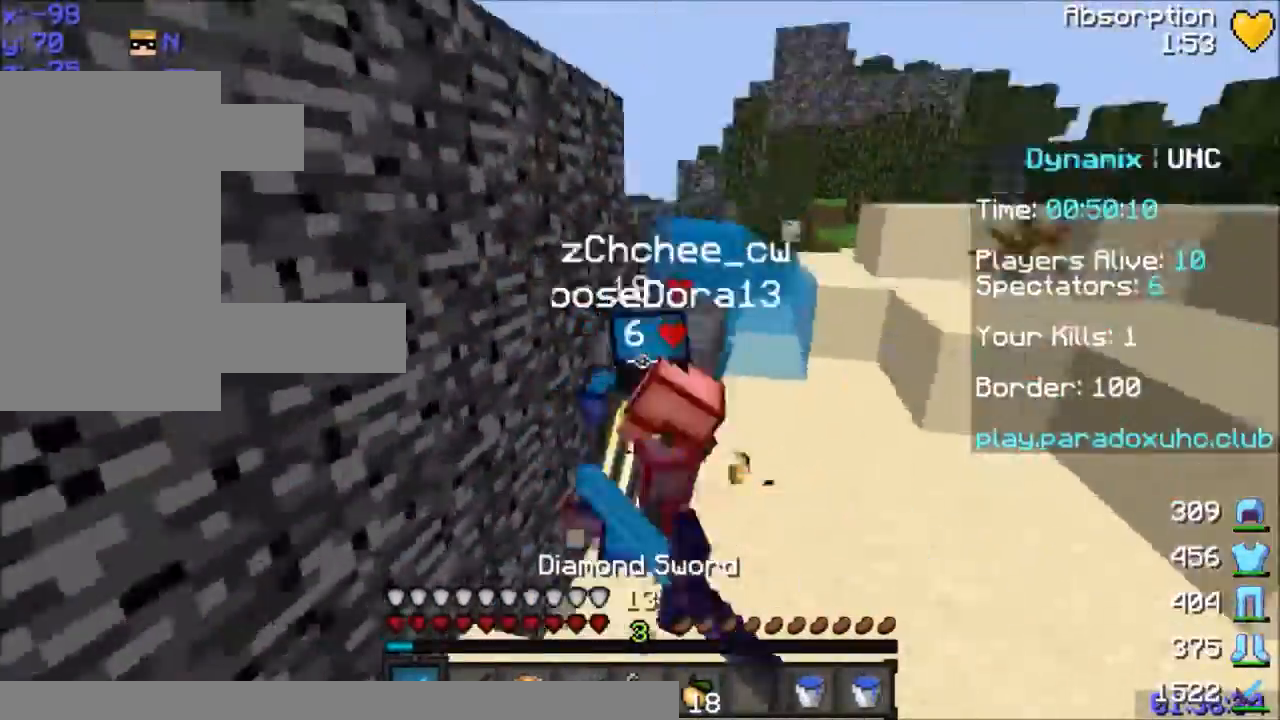
{"keys": [], "mouse": [], "events": [[34, "mouse_left", "down"], [100, "d", "down"], [100, "mouse_left", "up"], [134, "mouse_left", "down"], [267, "mouse_left", "up"], [300, "mouse_left", "down"], [367, "d", "up"], [367, "mouse_left", "up"], [401, "mouse_left", "down"], [434, "mouse_left", "up"], [434, "w", "up"]]}
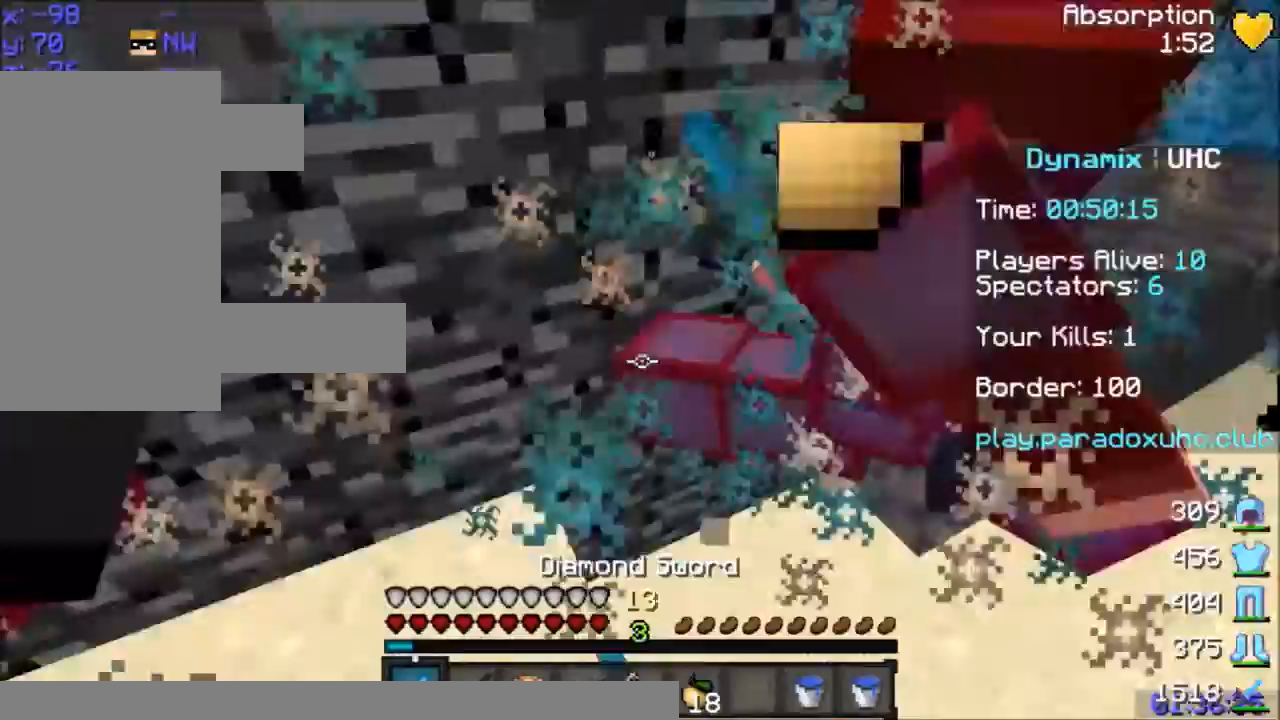
{"keys": ["space", "w"], "mouse": [], "events": [[66, "mouse_left", "down"], [66, "s", "down"], [100, "mouse_left", "up"], [133, "mouse_left", "down"], [133, "s", "up"], [200, "mouse_left", "up"], [200, "w", "down"], [233, "mouse_left", "down"], [333, "mouse_left", "up"], [433, "mouse_left", "down"], [433, "space", "down"], [500, "mouse_left", "up"]]}
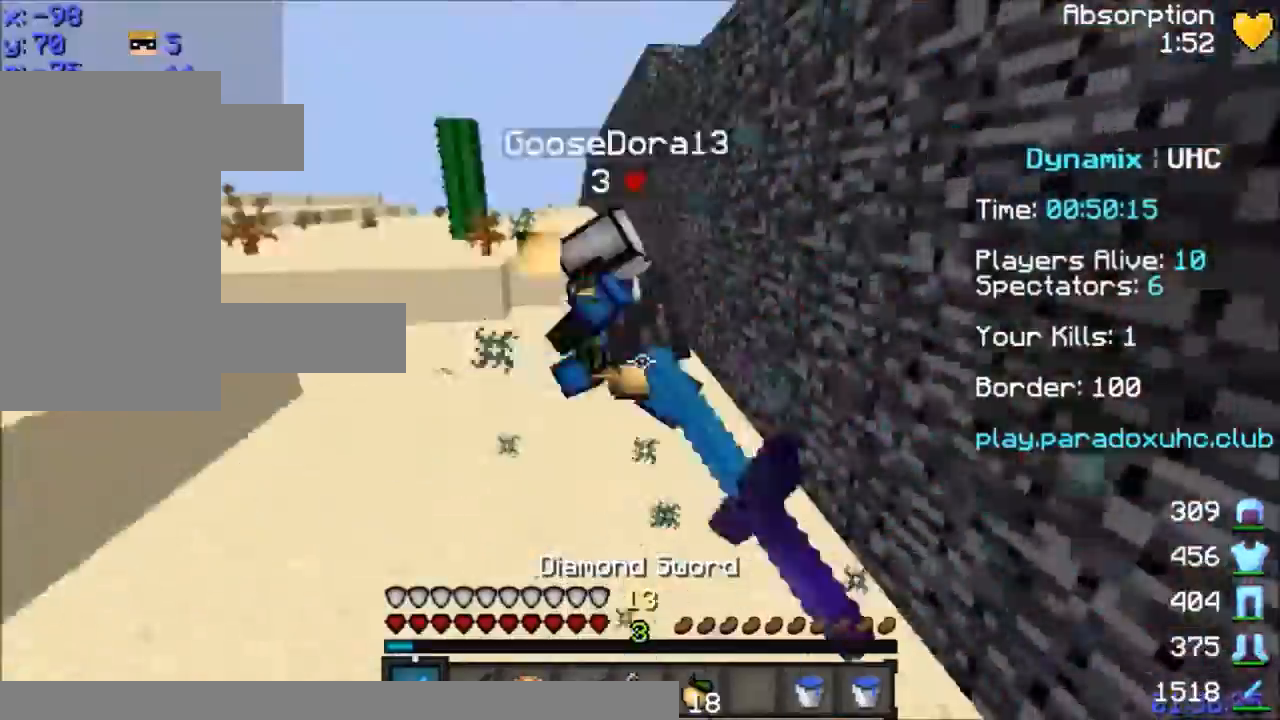
{"keys": ["space", "w"], "mouse": [], "events": [[34, "mouse_left", "down"], [100, "mouse_left", "up"], [100, "space", "up"], [200, "mouse_left", "down"], [234, "mouse_left", "up"], [401, "space", "down"], [434, "mouse_left", "down"], [434, "mouse_right", "down"], [467, "mouse_left", "up"], [501, "mouse_right", "up"]]}
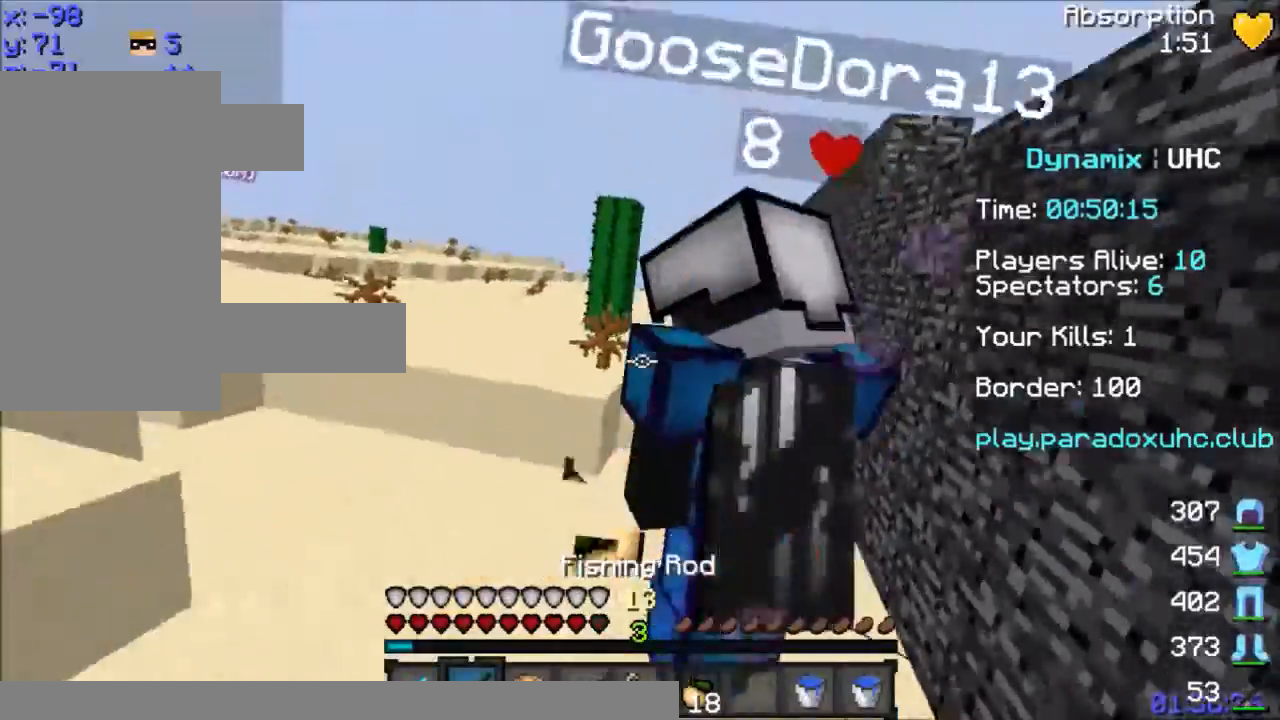
{"keys": ["w"], "mouse": ["left"], "events": [[33, "mouse_left", "down"], [100, "mouse_left", "up"], [200, "mouse_left", "down"], [200, "space", "up"], [267, "mouse_left", "up"], [300, "mouse_left", "down"], [367, "mouse_left", "up"], [367, "space", "down"], [500, "mouse_left", "down"], [500, "space", "up"]]}
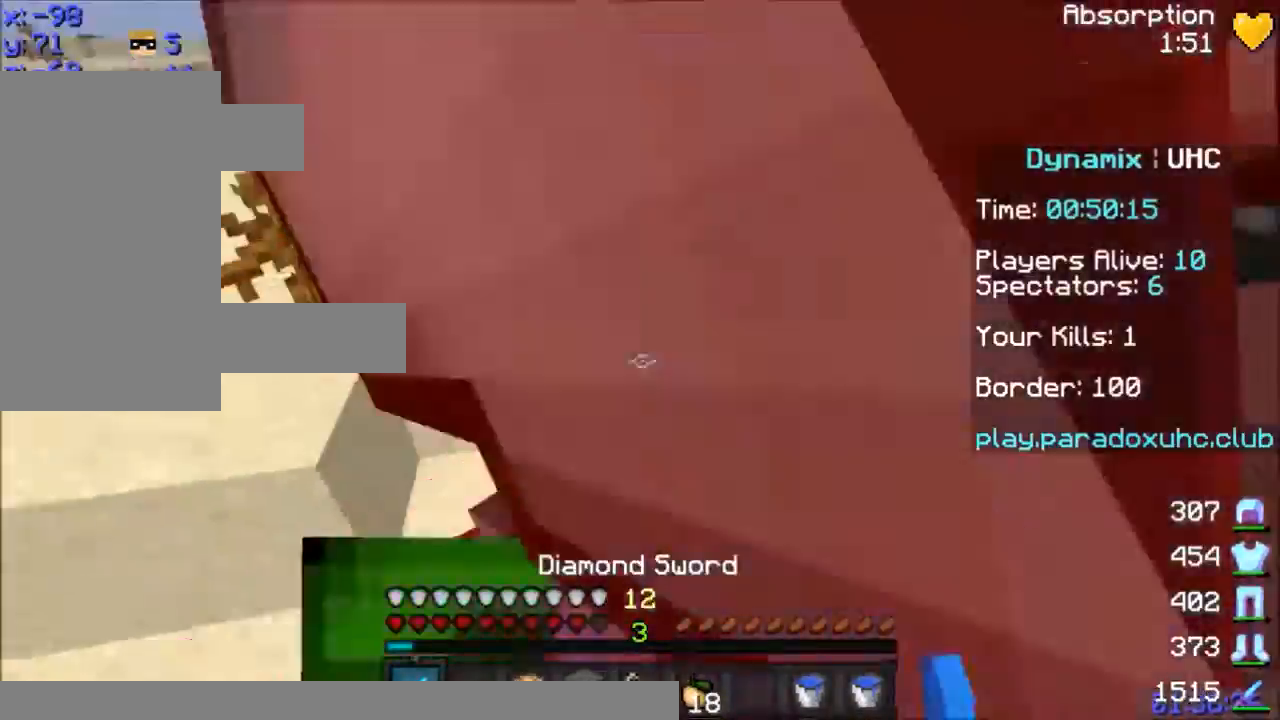
{"keys": ["w"], "mouse": ["left"], "events": [[34, "mouse_left", "up"], [100, "mouse_left", "down"], [134, "mouse_left", "up"], [200, "mouse_left", "down"], [234, "mouse_left", "up"], [401, "mouse_left", "down"], [434, "mouse_left", "up"], [501, "mouse_left", "down"]]}
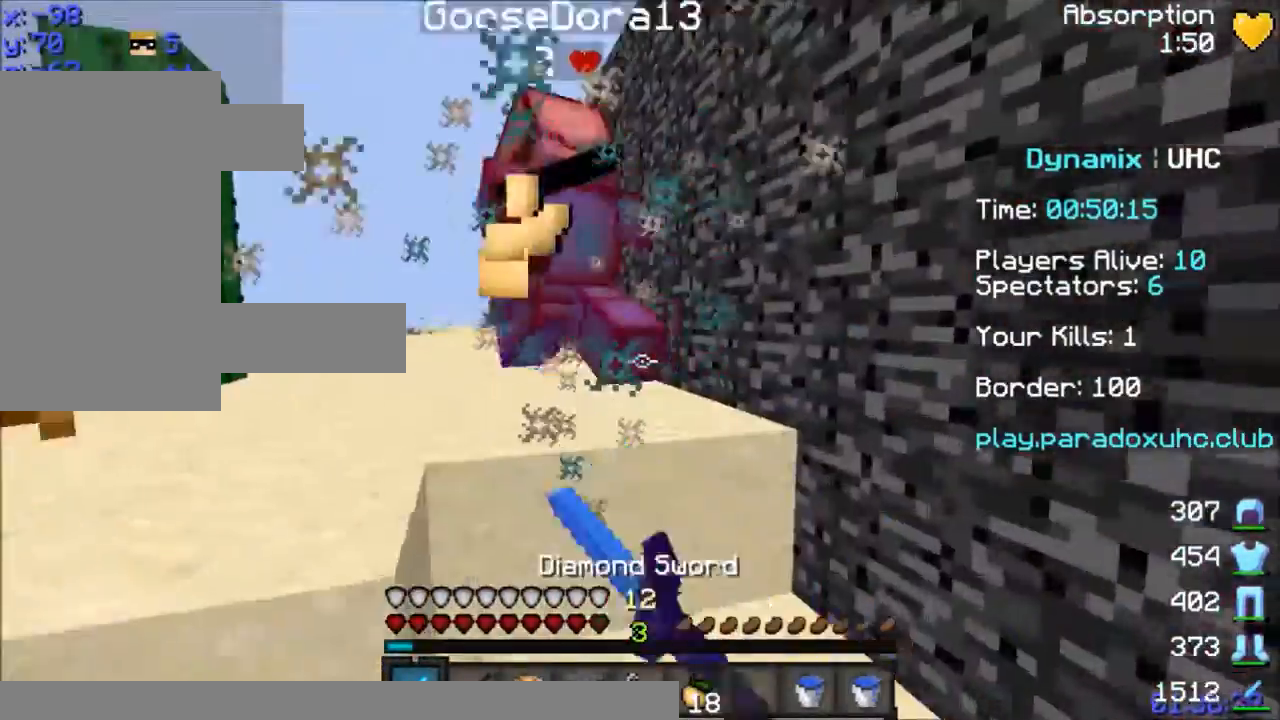
{"keys": ["w"], "mouse": ["right"], "events": [[33, "space", "down"], [100, "mouse_left", "up"], [133, "mouse_left", "down"], [233, "space", "up"], [333, "mouse_left", "up"], [500, "mouse_right", "down"]]}